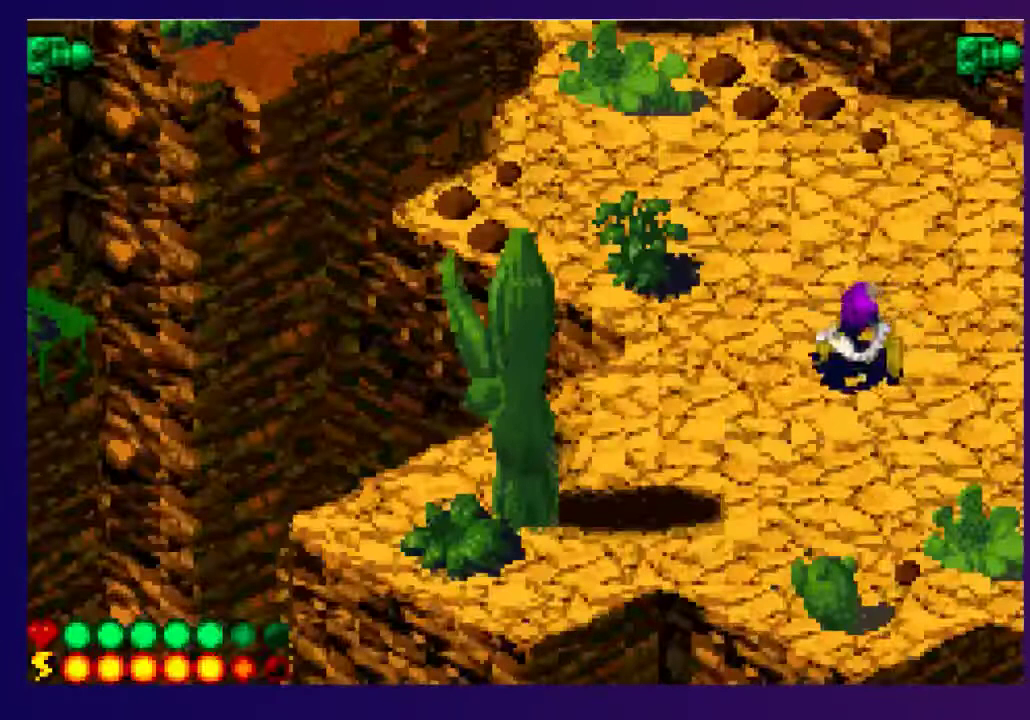
Gameplay with a controller (PlayStation layout); each line is a JSON object with the inputs held at the frame after it. "events" lists button and stick changes between this image and that frame as [ms after this image, input, new state], when the widget could be followed in between. Not read: L3 R1 R3 left_stick right_stick.
{"buttons": ["DPAD_DOWN"], "events": [[233, "DPAD_LEFT", "up"]]}
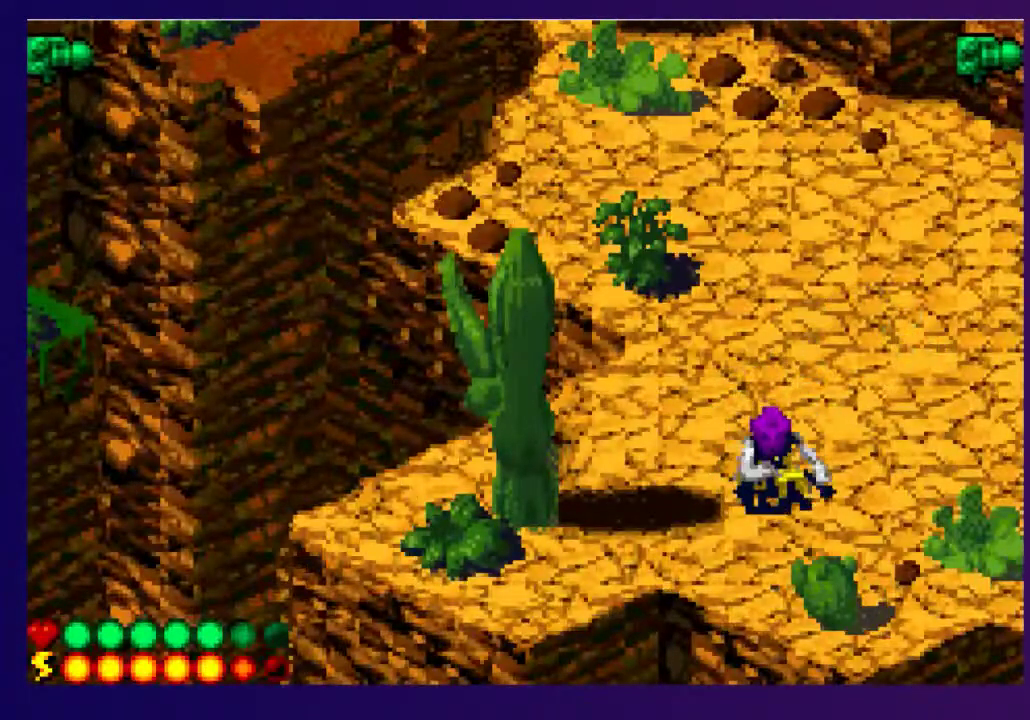
{"buttons": ["R2"], "events": [[133, "DPAD_DOWN", "up"], [133, "DPAD_LEFT", "down"], [217, "DPAD_LEFT", "up"], [283, "R2", "down"]]}
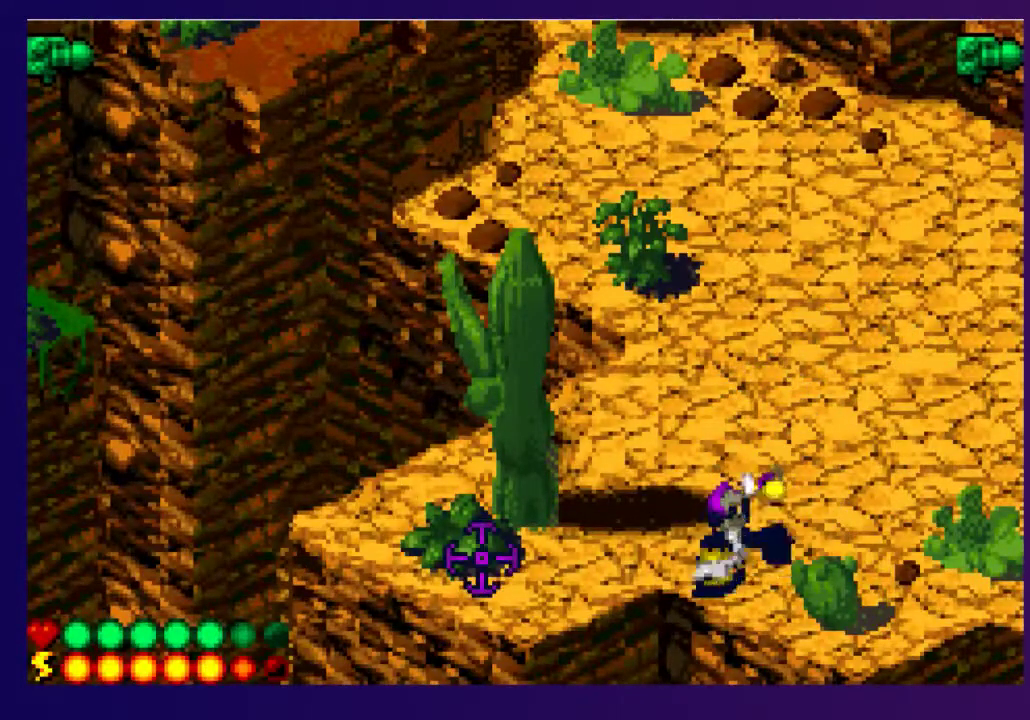
{"buttons": [], "events": [[67, "DPAD_UP", "down"], [133, "DPAD_UP", "up"], [250, "R2", "up"]]}
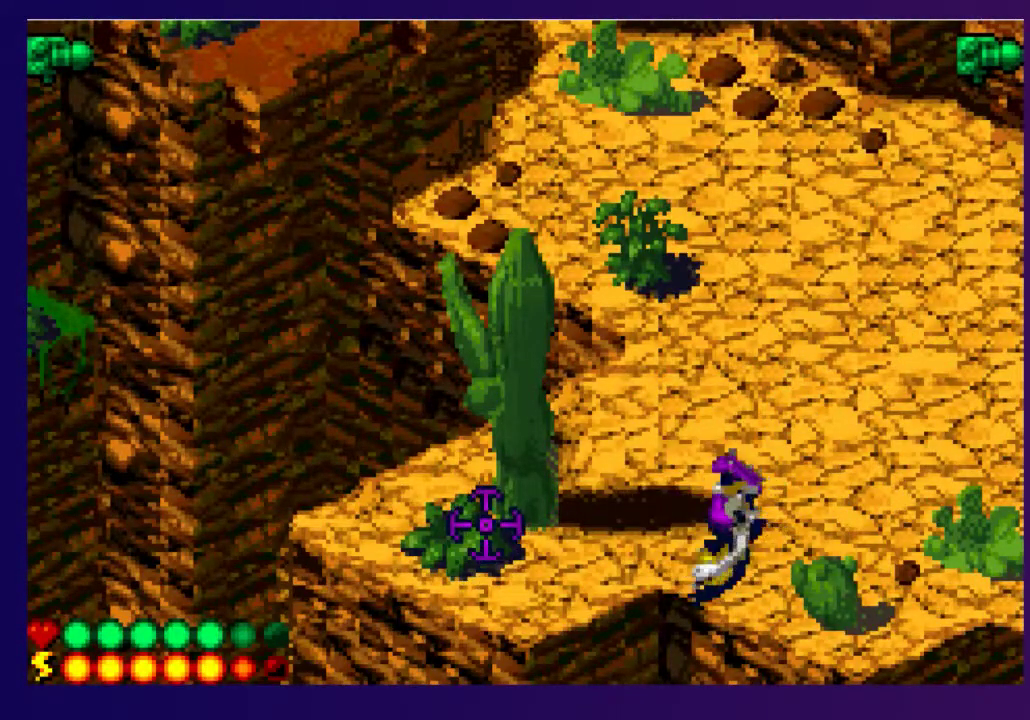
{"buttons": [], "events": []}
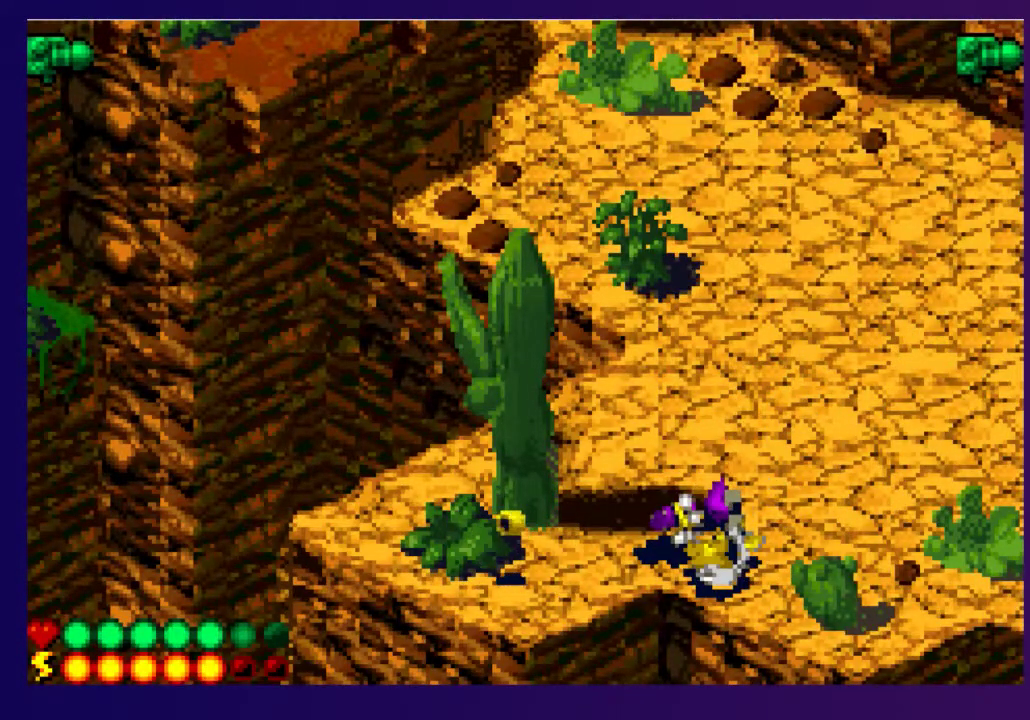
{"buttons": ["R2"], "events": [[267, "R2", "down"]]}
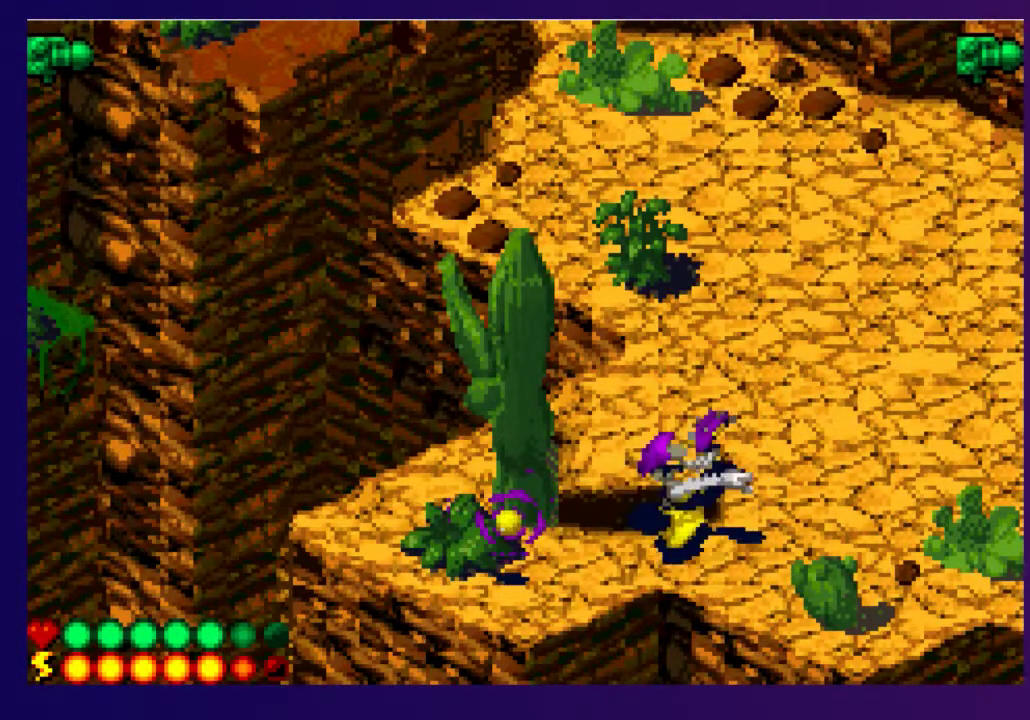
{"buttons": ["L2", "R2"], "events": [[117, "L2", "down"]]}
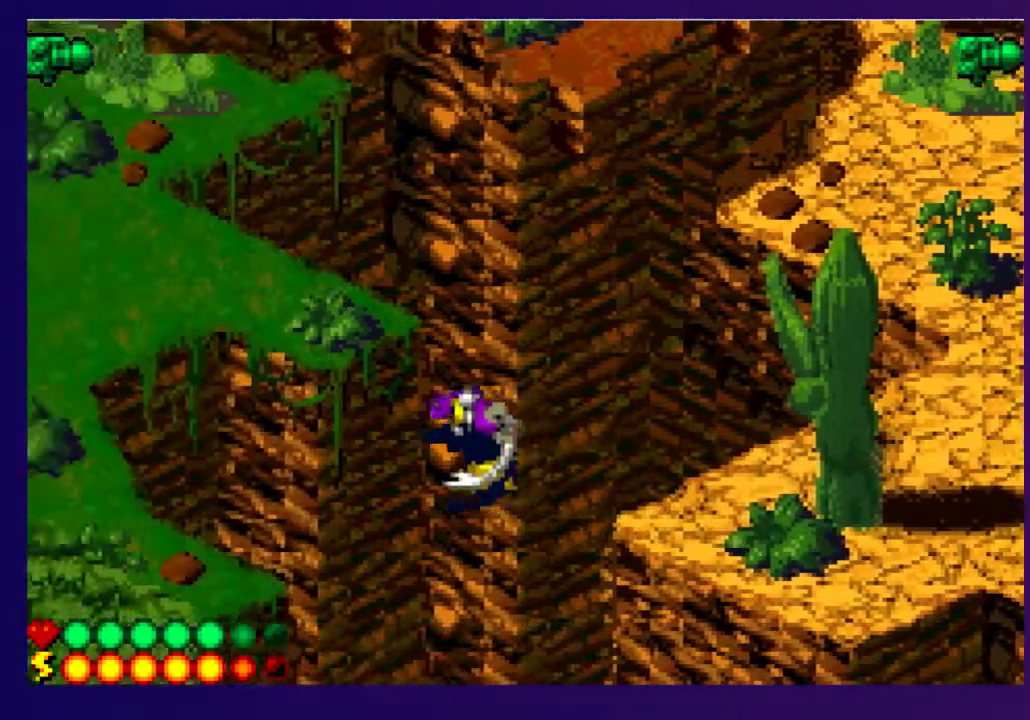
{"buttons": ["L2", "R2"], "events": []}
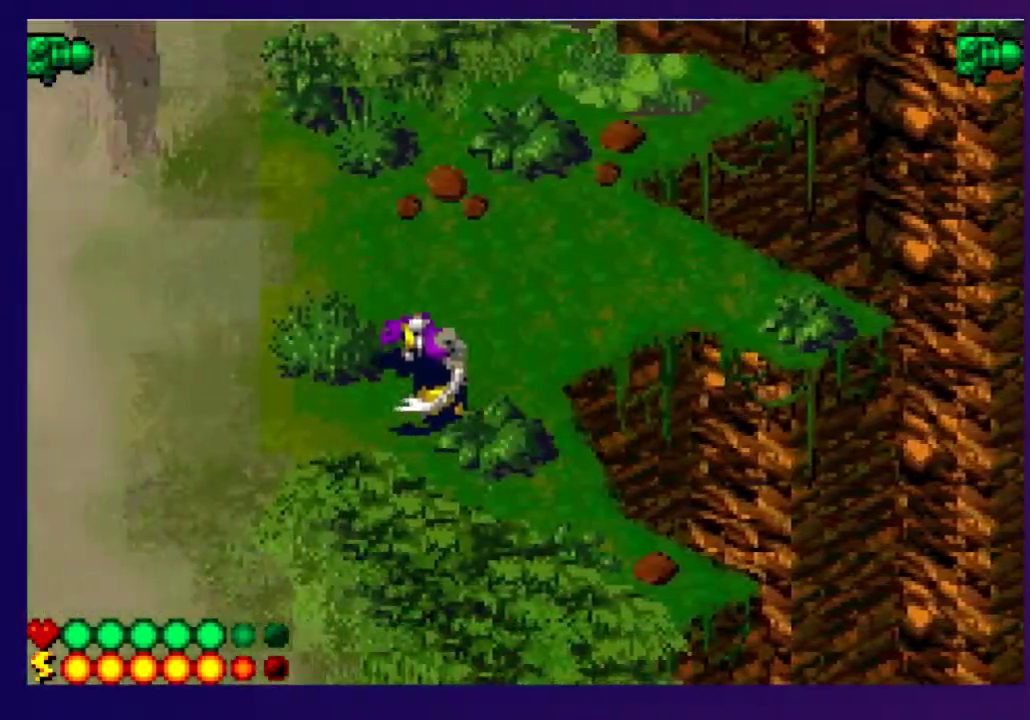
{"buttons": ["R2"], "events": [[483, "L2", "up"]]}
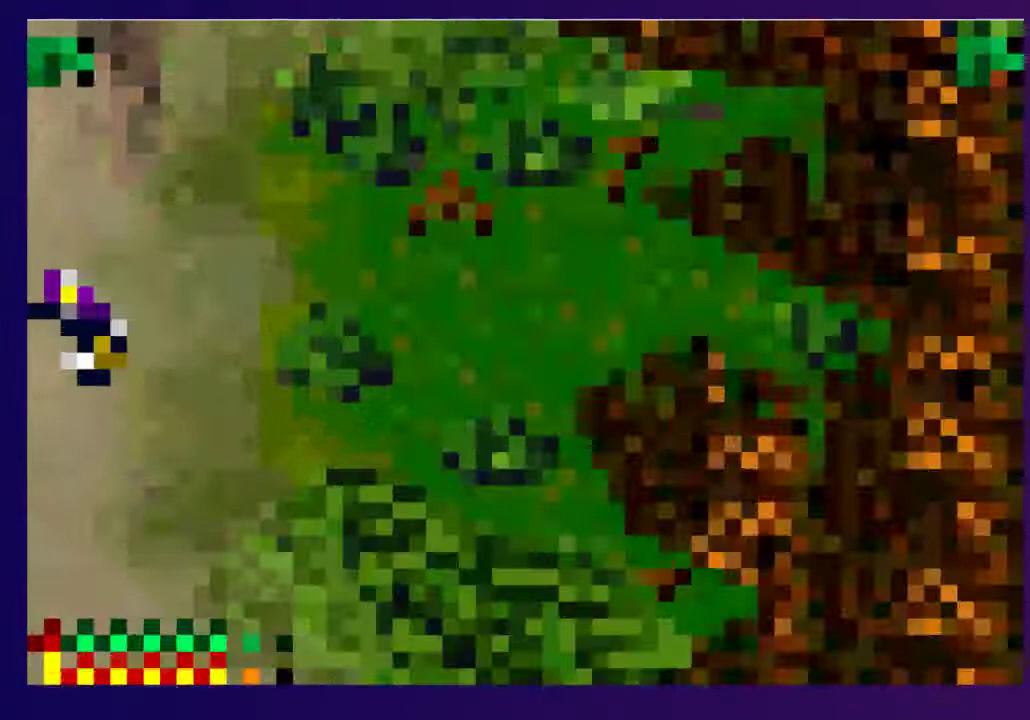
{"buttons": [], "events": [[200, "SQUARE", "down"], [300, "SQUARE", "up"], [350, "R2", "up"], [367, "SQUARE", "down"], [450, "SQUARE", "up"]]}
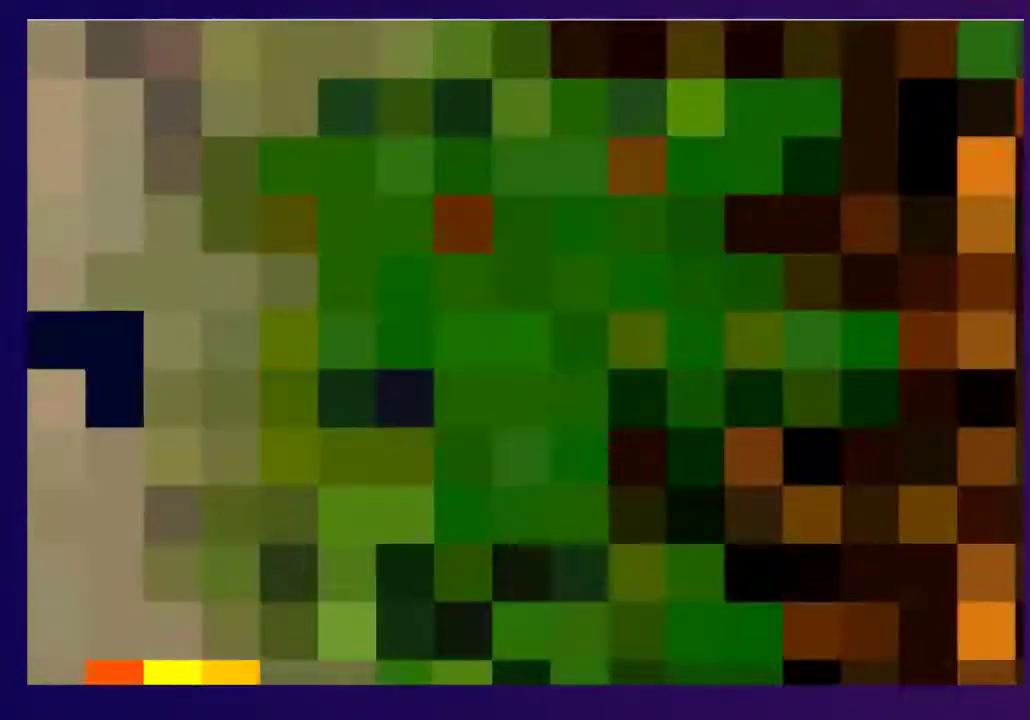
{"buttons": ["DPAD_LEFT"], "events": [[33, "SQUARE", "down"], [100, "SQUARE", "up"], [183, "SQUARE", "down"], [250, "SQUARE", "up"], [350, "SQUARE", "down"], [400, "SQUARE", "up"], [467, "DPAD_LEFT", "down"]]}
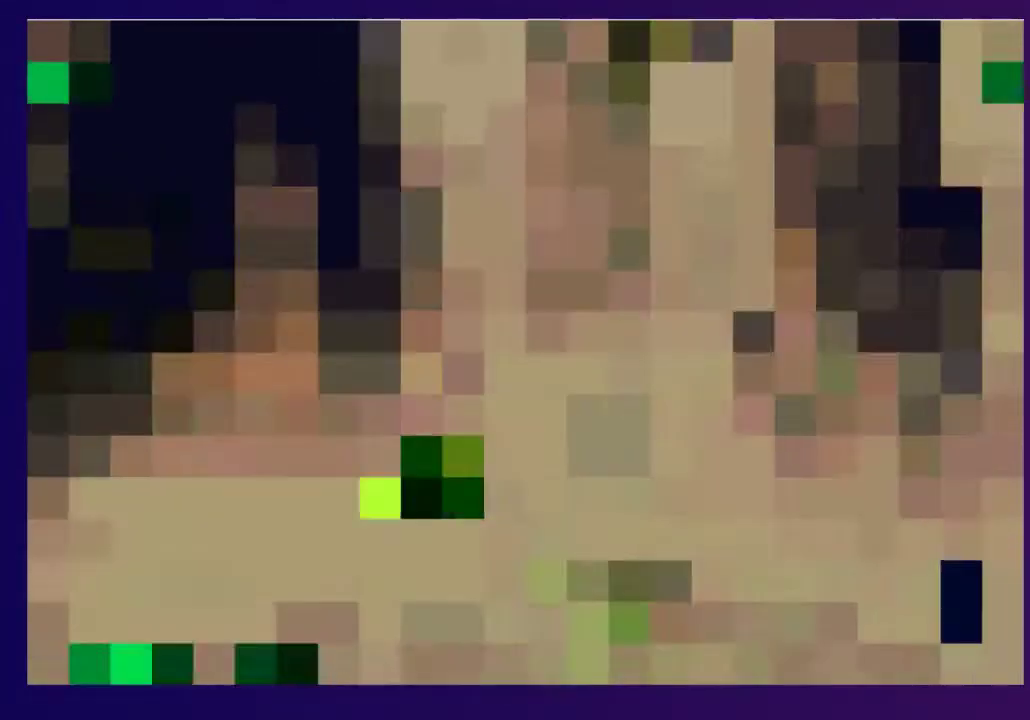
{"buttons": ["SQUARE", "DPAD_LEFT"], "events": [[67, "SQUARE", "down"], [167, "SQUARE", "up"], [267, "SQUARE", "down"], [350, "SQUARE", "up"], [467, "SQUARE", "down"]]}
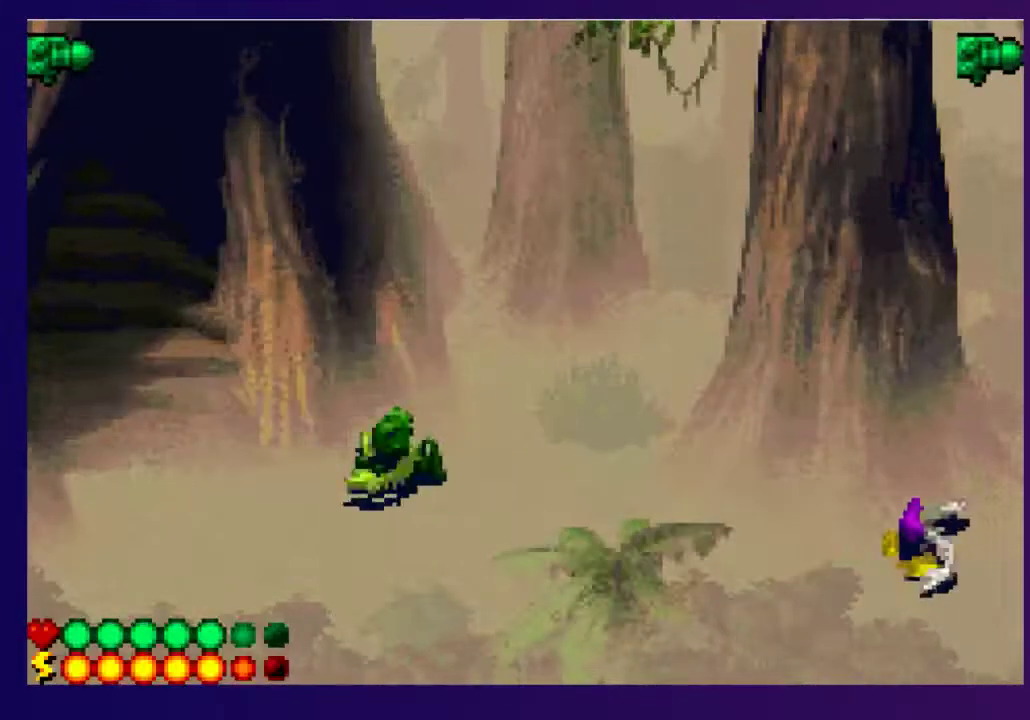
{"buttons": ["DPAD_LEFT"], "events": [[33, "SQUARE", "up"]]}
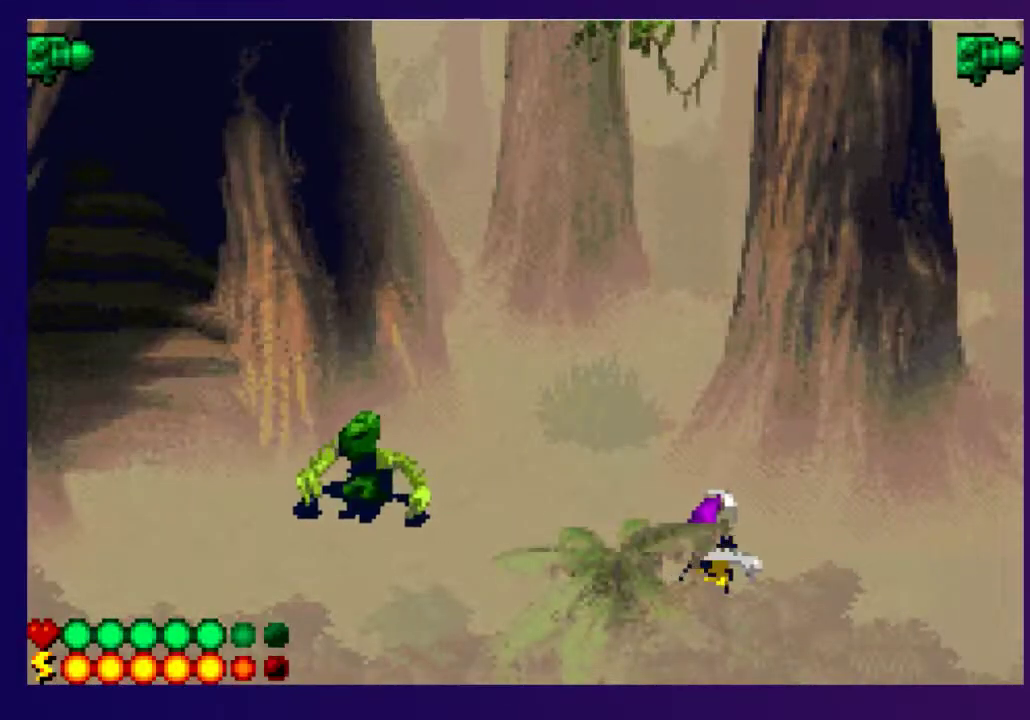
{"buttons": ["SQUARE"], "events": [[350, "DPAD_LEFT", "up"], [500, "SQUARE", "down"]]}
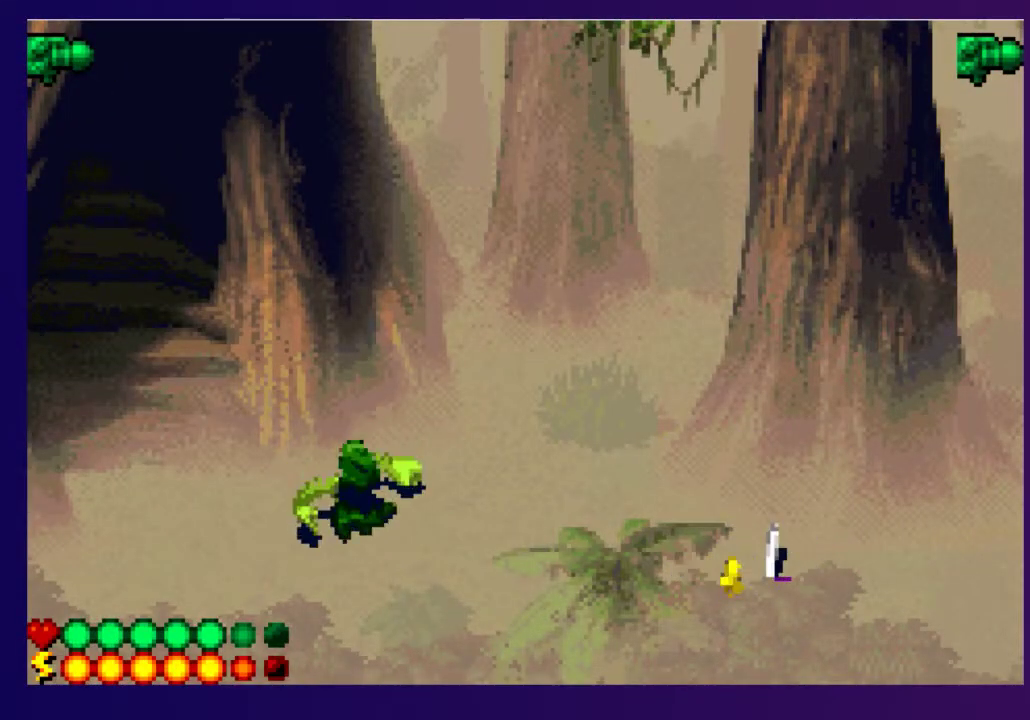
{"buttons": [], "events": [[100, "SQUARE", "up"], [133, "DPAD_UP", "down"], [400, "DPAD_UP", "up"]]}
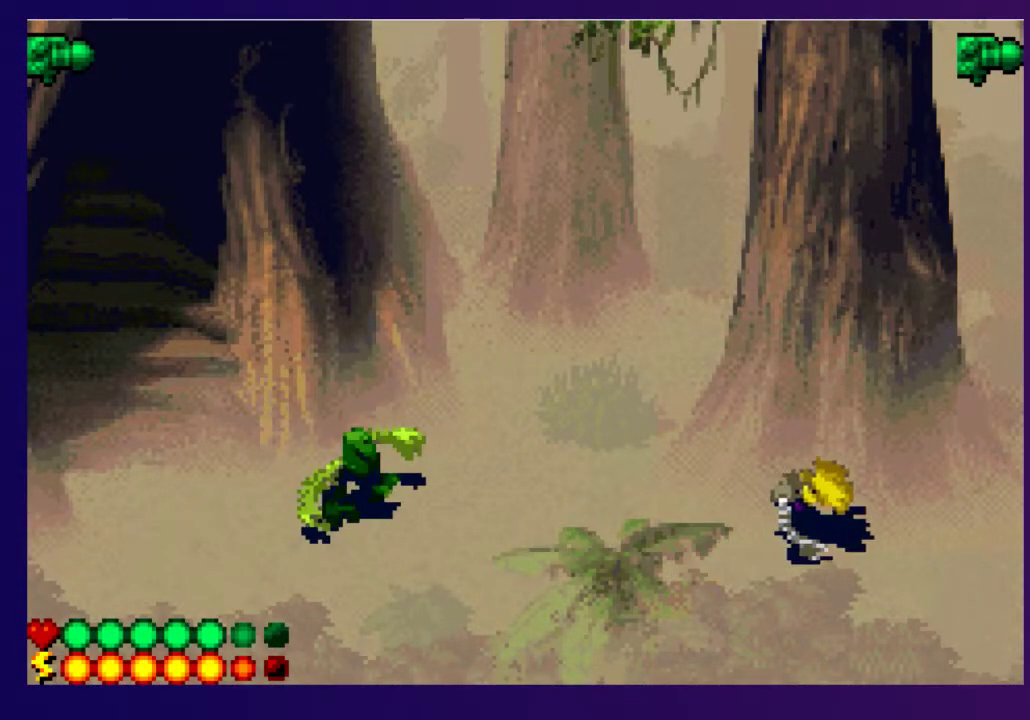
{"buttons": ["DPAD_LEFT"], "events": [[50, "DPAD_UP", "down"], [467, "DPAD_LEFT", "down"], [500, "DPAD_UP", "up"]]}
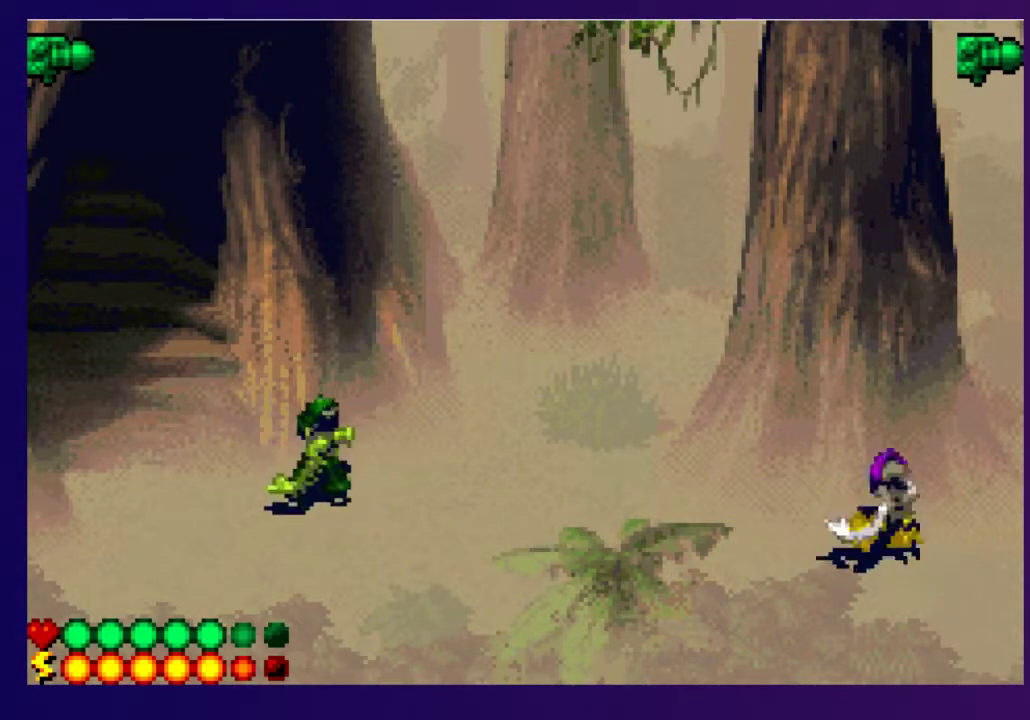
{"buttons": ["DPAD_LEFT"], "events": []}
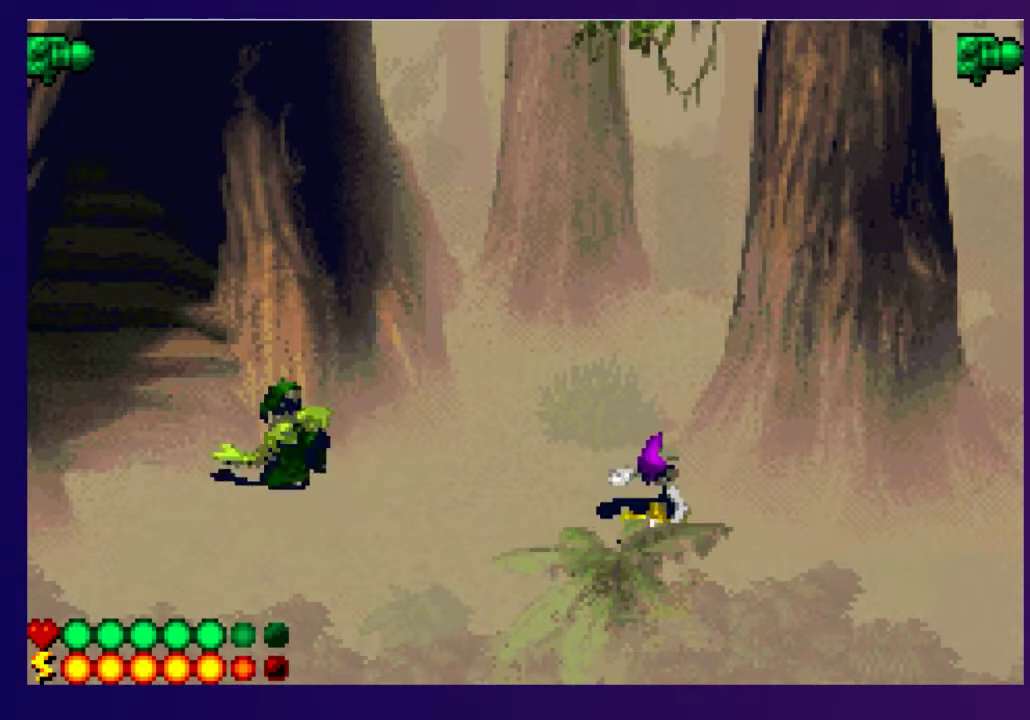
{"buttons": ["DPAD_DOWN", "DPAD_LEFT"], "events": [[350, "DPAD_DOWN", "down"]]}
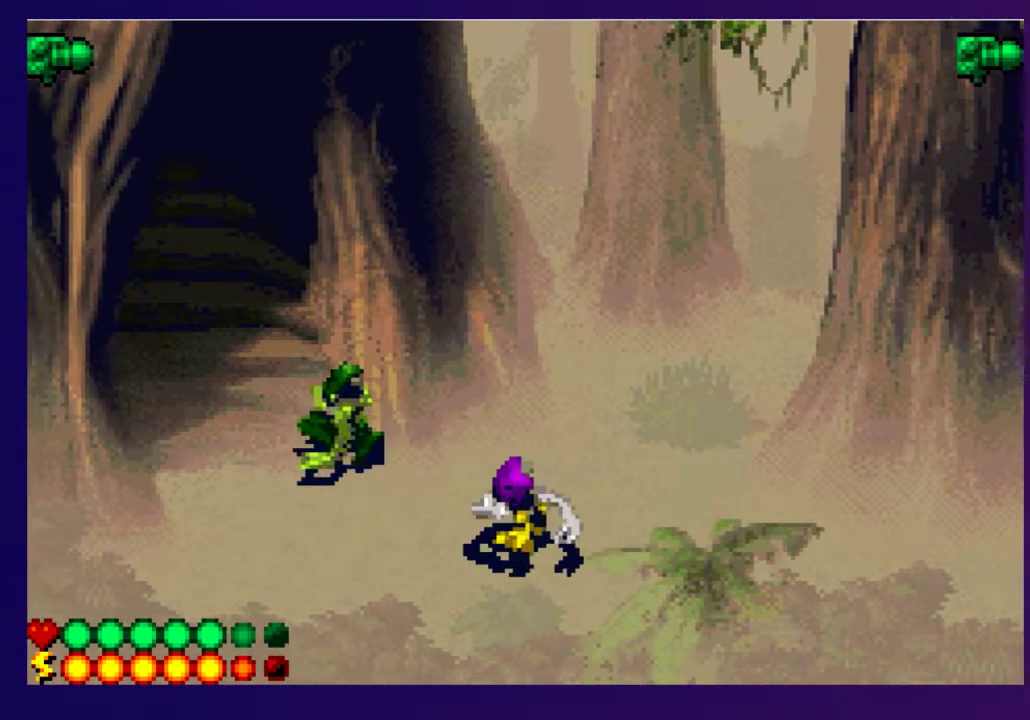
{"buttons": ["DPAD_LEFT"], "events": [[83, "DPAD_DOWN", "up"]]}
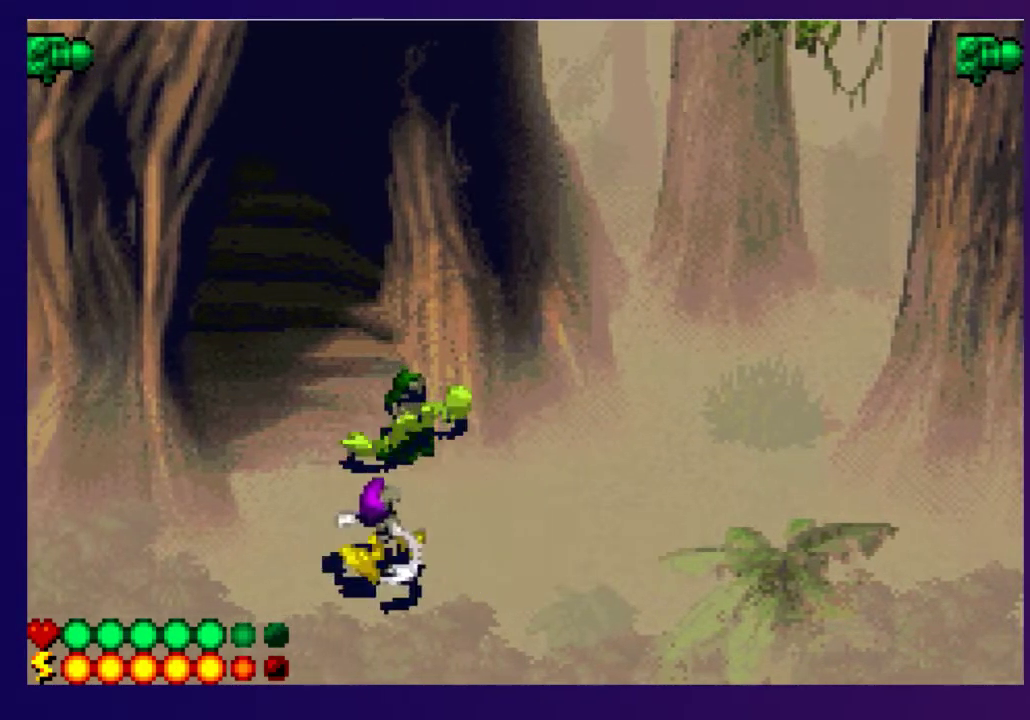
{"buttons": ["DPAD_UP"], "events": [[67, "DPAD_UP", "down"], [133, "DPAD_LEFT", "up"], [350, "DPAD_LEFT", "down"], [433, "DPAD_LEFT", "up"]]}
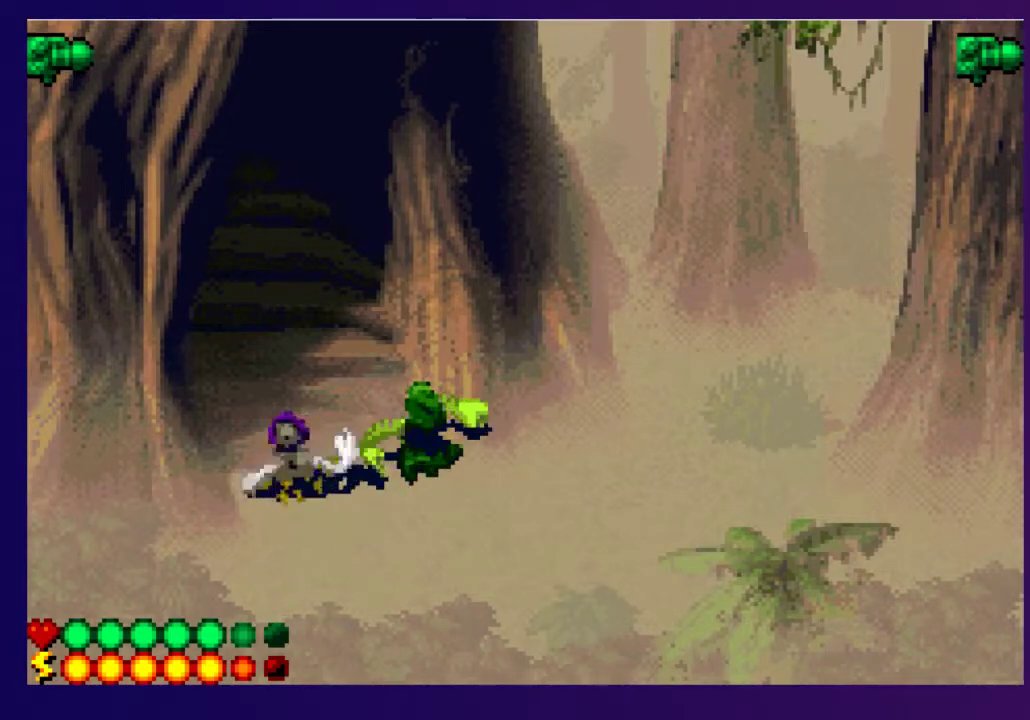
{"buttons": [], "events": [[400, "DPAD_UP", "up"]]}
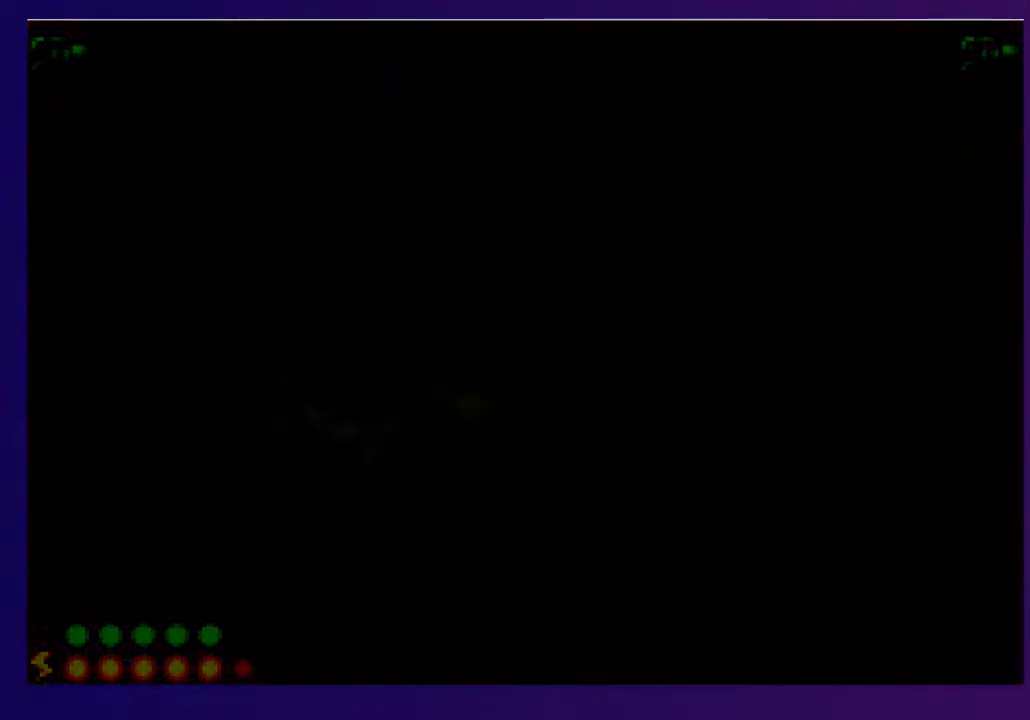
{"buttons": ["DPAD_RIGHT"], "events": [[167, "DPAD_RIGHT", "down"]]}
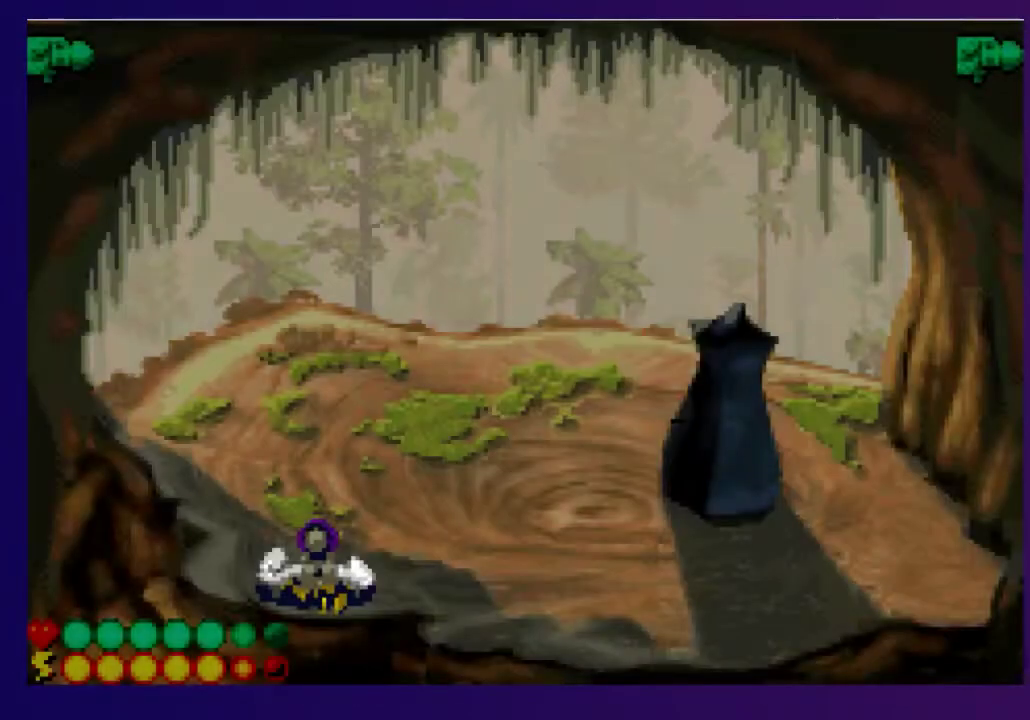
{"buttons": ["DPAD_RIGHT"], "events": []}
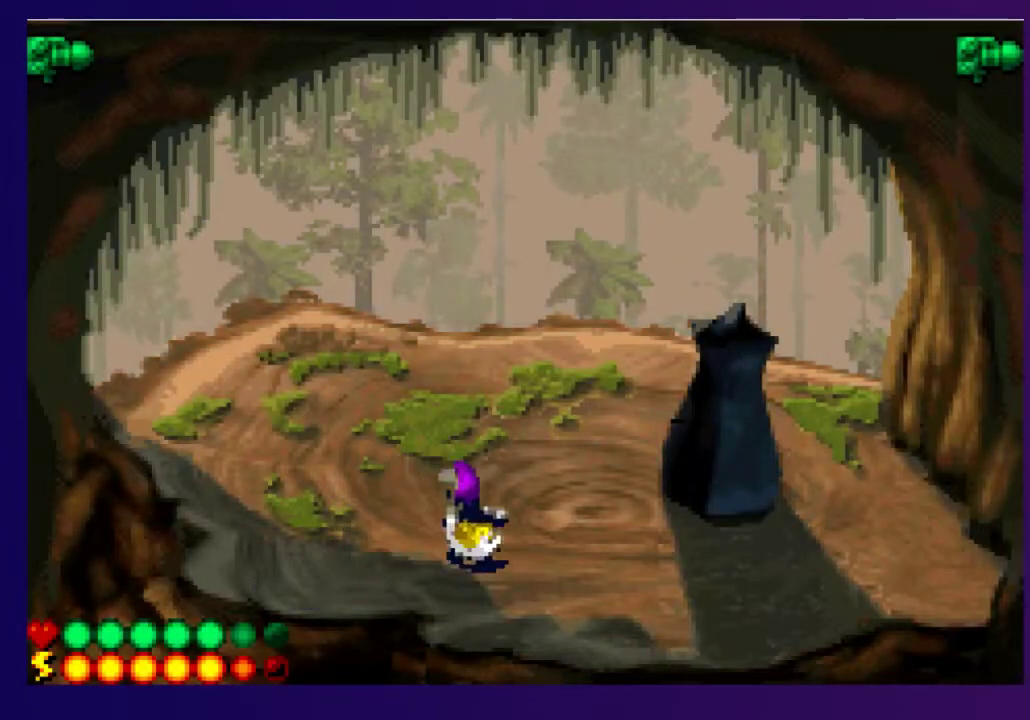
{"buttons": ["DPAD_RIGHT"], "events": [[50, "DPAD_DOWN", "down"], [333, "DPAD_DOWN", "up"]]}
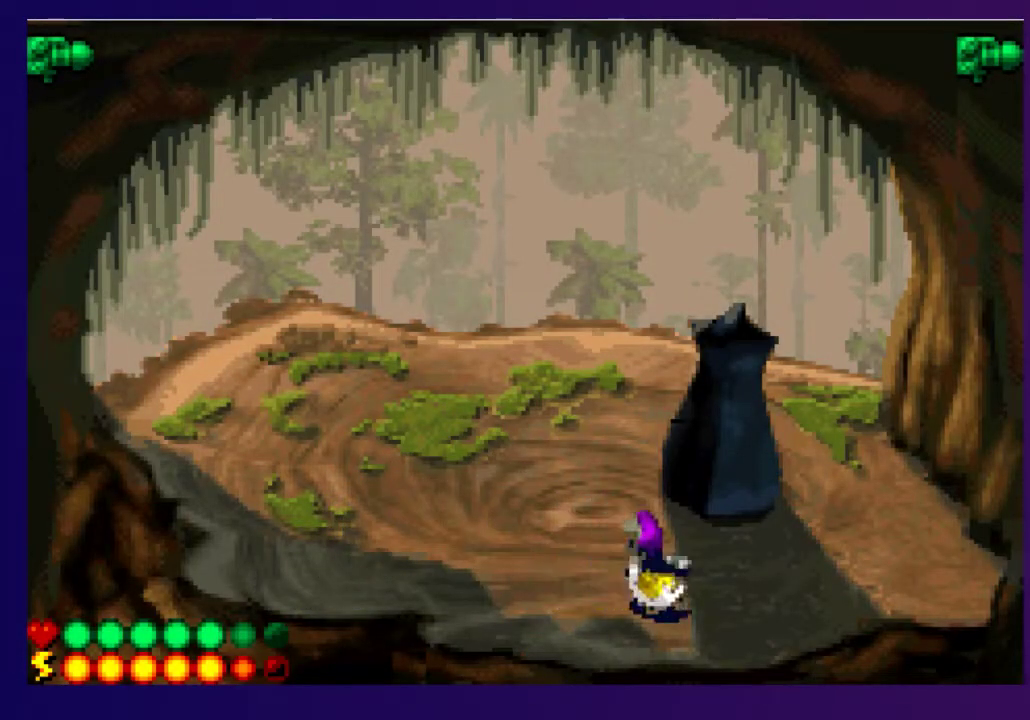
{"buttons": [], "events": [[167, "DPAD_RIGHT", "up"], [300, "DPAD_LEFT", "down"], [300, "DPAD_UP", "down"], [367, "DPAD_UP", "up"], [383, "DPAD_LEFT", "up"]]}
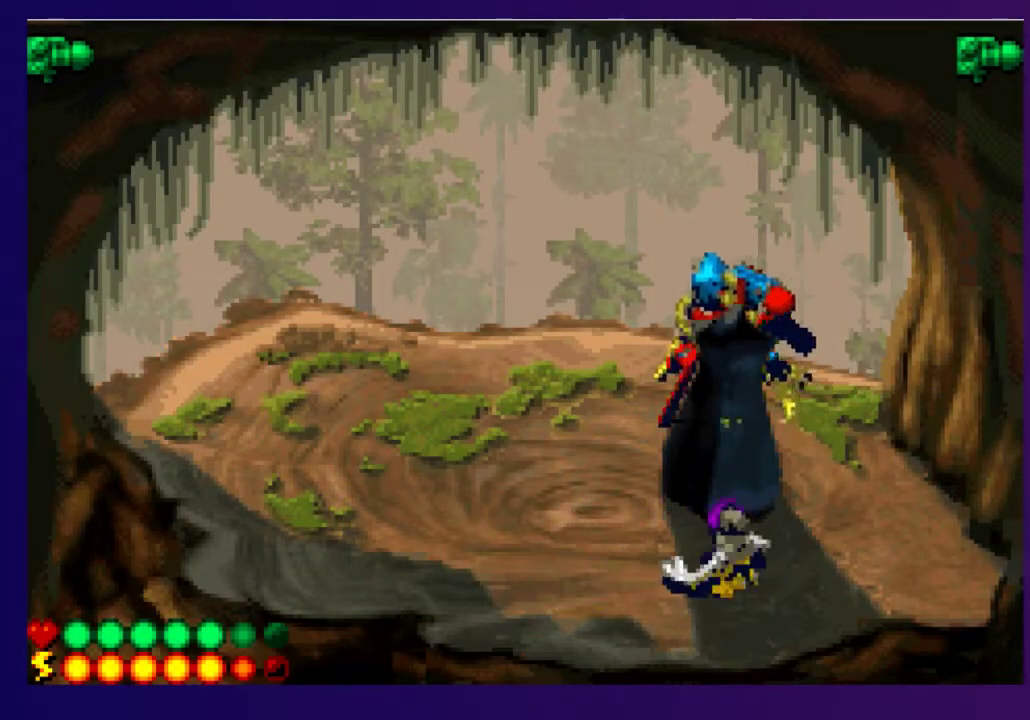
{"buttons": [], "events": [[67, "R2", "down"], [133, "R2", "up"]]}
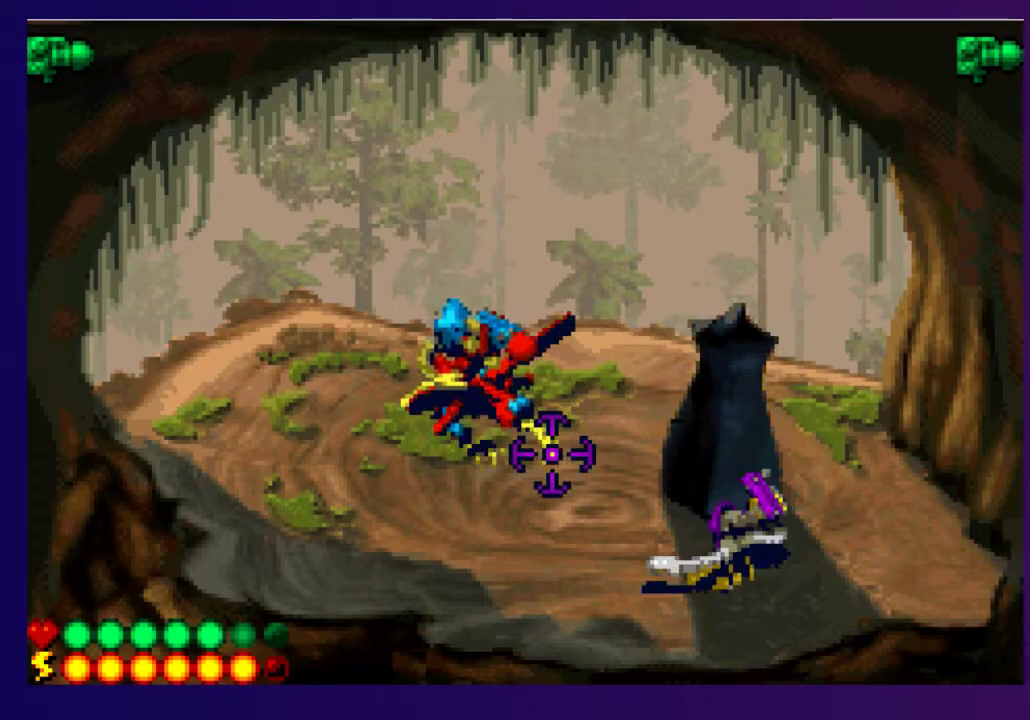
{"buttons": [], "events": []}
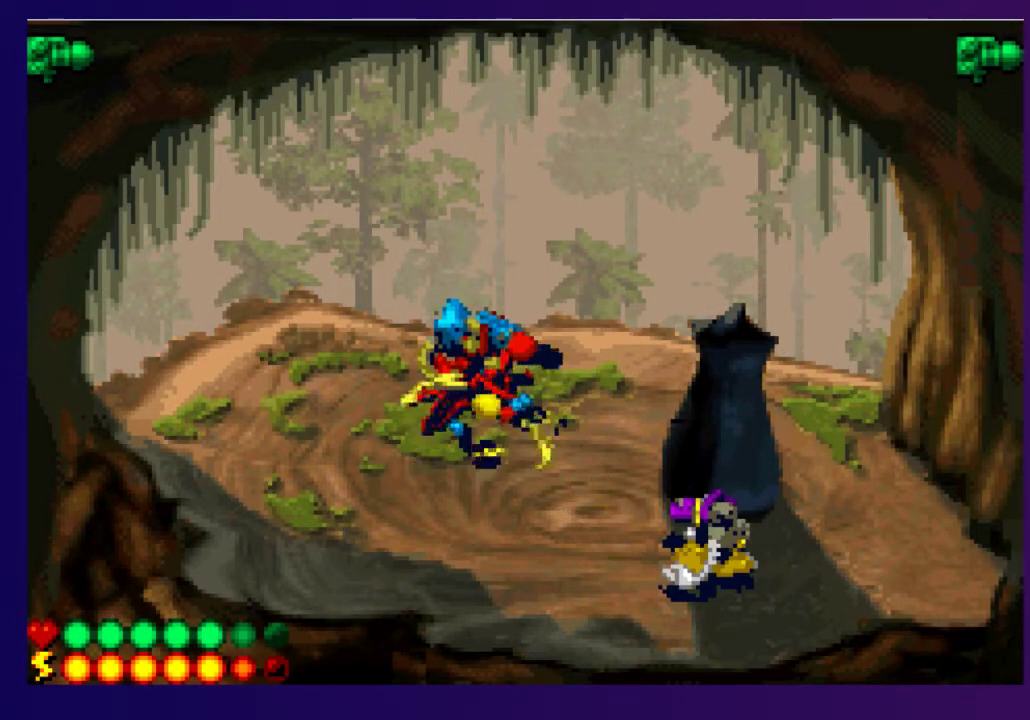
{"buttons": ["R2"], "events": [[167, "R2", "down"]]}
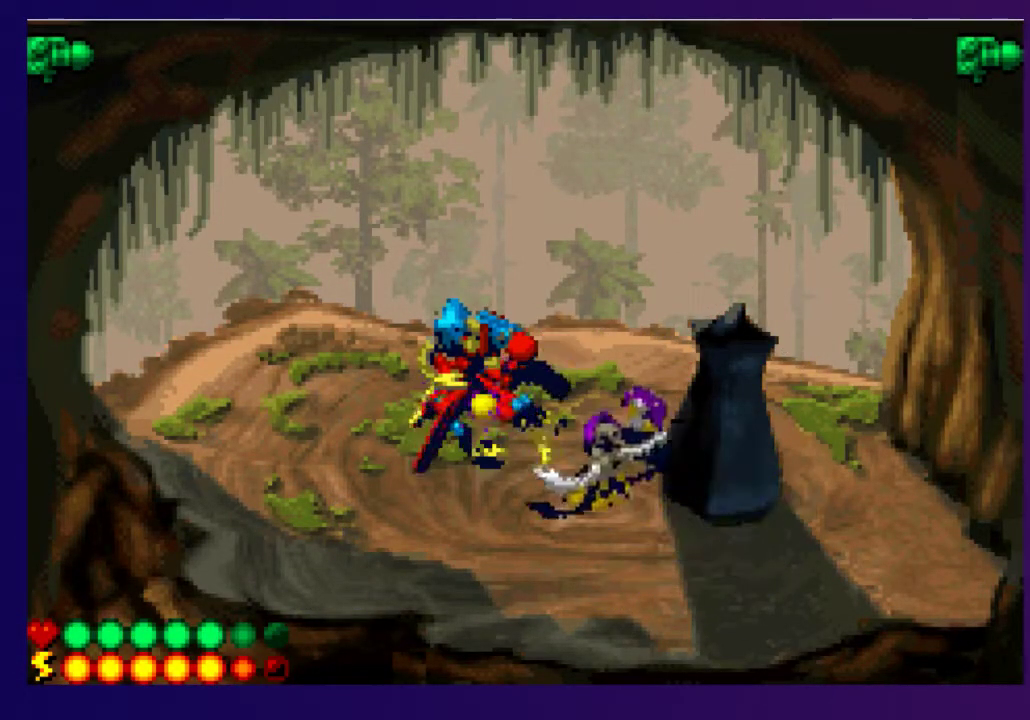
{"buttons": ["SQUARE"], "events": [[300, "R2", "up"], [483, "SQUARE", "down"]]}
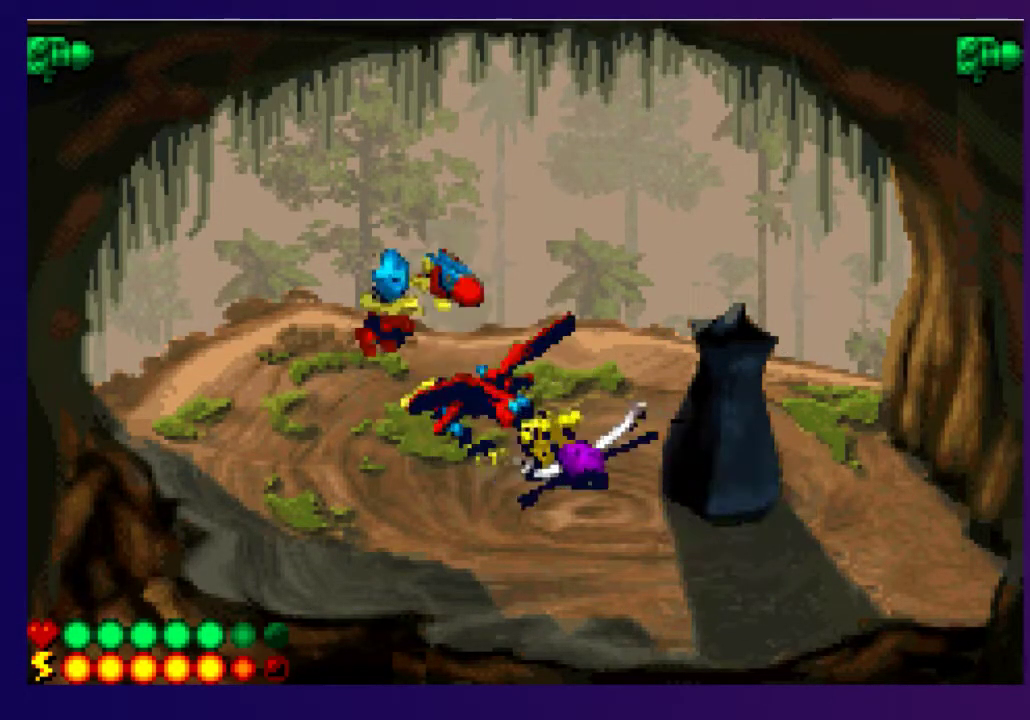
{"buttons": ["SQUARE"], "events": [[50, "SQUARE", "up"], [117, "SQUARE", "down"], [183, "SQUARE", "up"], [267, "SQUARE", "down"], [317, "SQUARE", "up"], [500, "SQUARE", "down"]]}
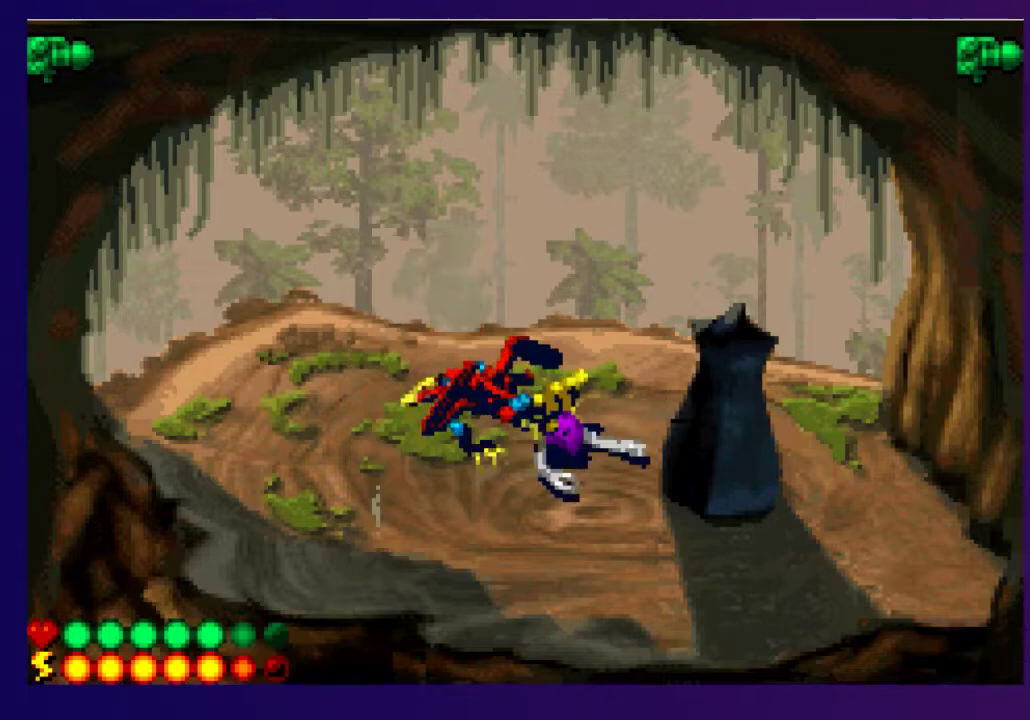
{"buttons": [], "events": [[117, "SQUARE", "up"], [167, "SQUARE", "down"], [250, "SQUARE", "up"], [300, "SQUARE", "down"], [367, "SQUARE", "up"], [450, "SQUARE", "down"], [500, "SQUARE", "up"]]}
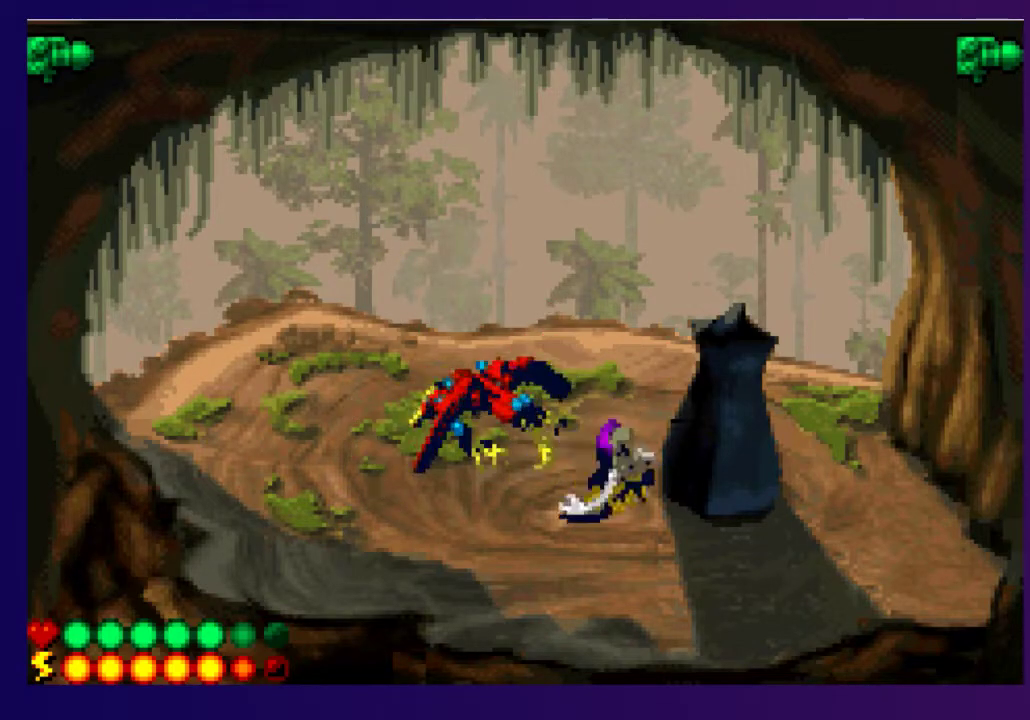
{"buttons": [], "events": [[50, "SQUARE", "down"], [150, "SQUARE", "up"], [217, "SQUARE", "down"], [333, "SQUARE", "up"]]}